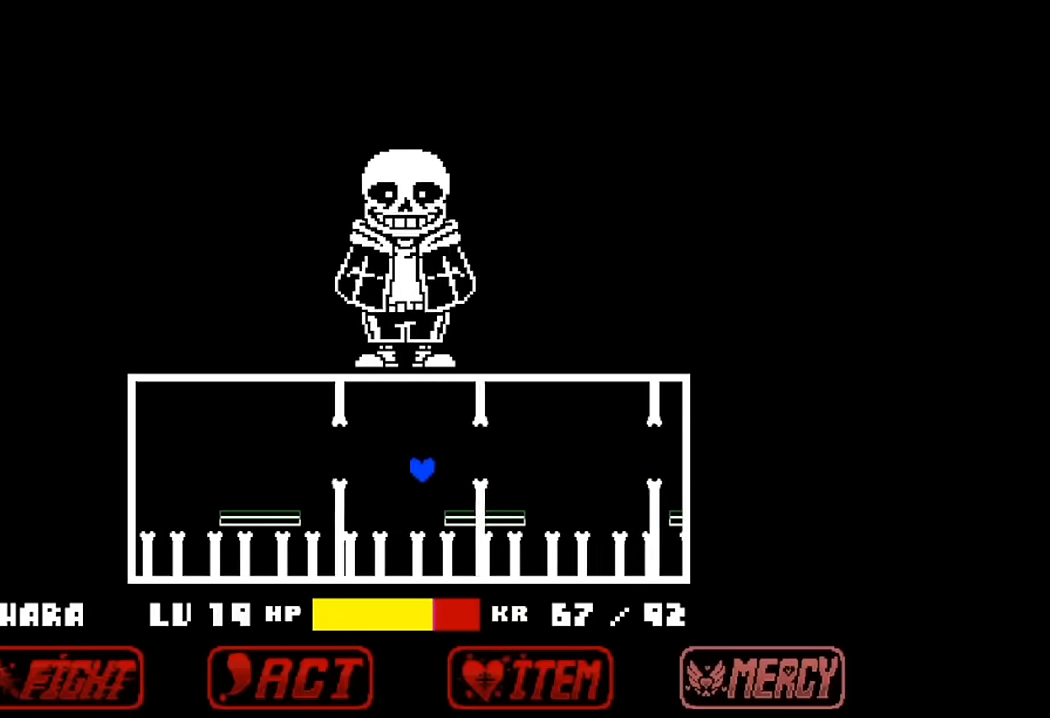
Gameplay with keyboard; each line is a JSON object with the keys held at the frame after it. "events" lists presses ("down") and releases ("up") of "c", "down", "left", "right", "up", "x" and "z" between this image and that frame as [ms after this image, input, new state], when the widget could be followed in between. No other keys are recorded. Mouse input is not recorded.
{"keys": ["up"], "events": [[166, "right", "up"], [466, "up", "down"]]}
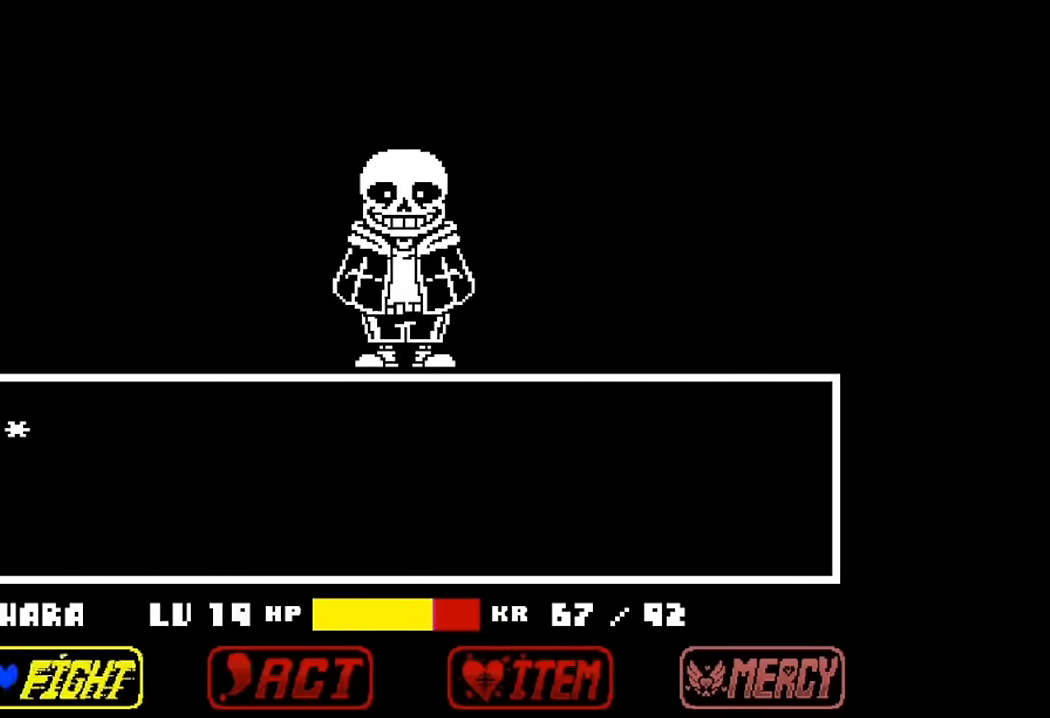
{"keys": [], "events": [[66, "right", "down"], [133, "up", "up"], [200, "right", "up"]]}
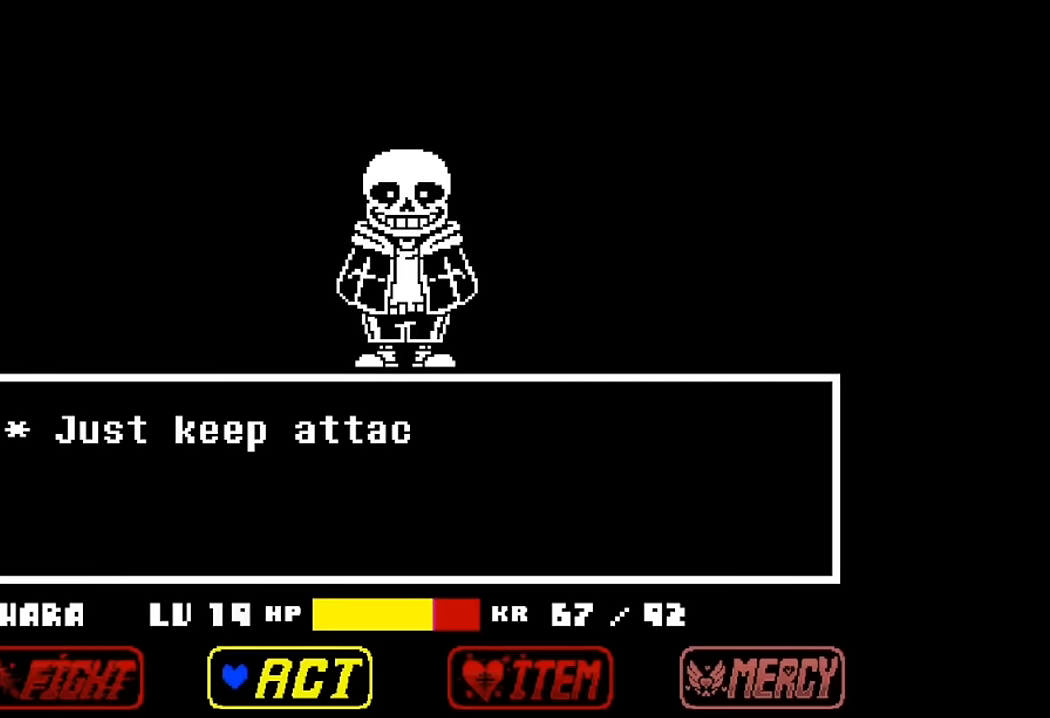
{"keys": [], "events": [[100, "left", "down"], [200, "left", "up"], [200, "z", "down"], [300, "z", "up"], [400, "z", "down"], [466, "z", "up"]]}
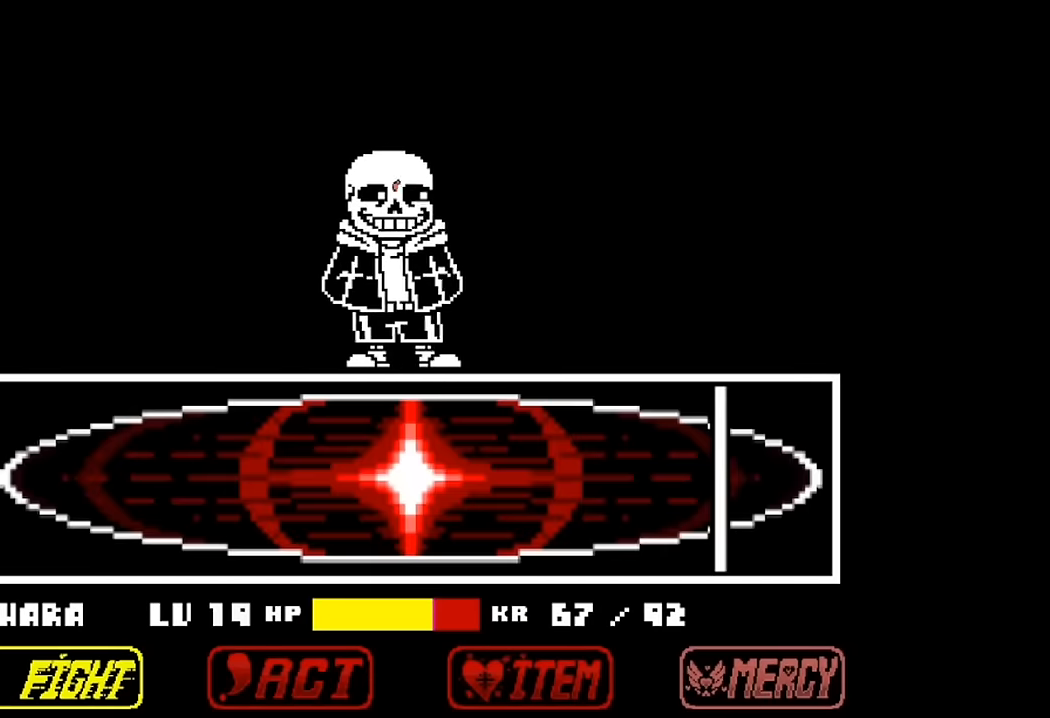
{"keys": [], "events": [[33, "z", "down"], [166, "z", "up"]]}
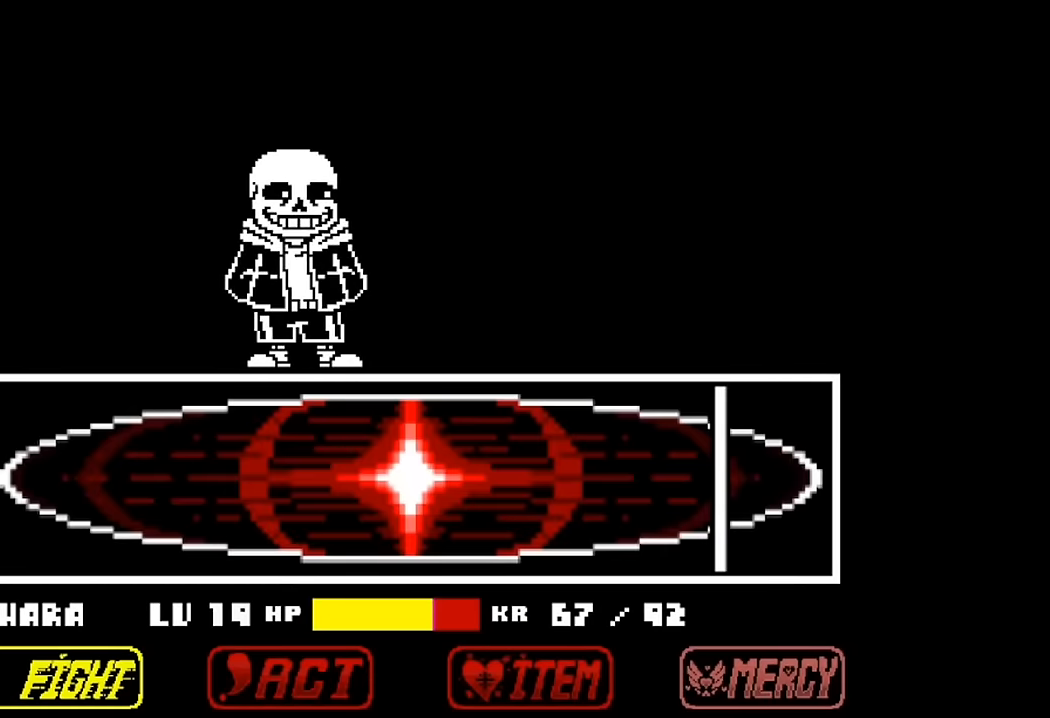
{"keys": [], "events": []}
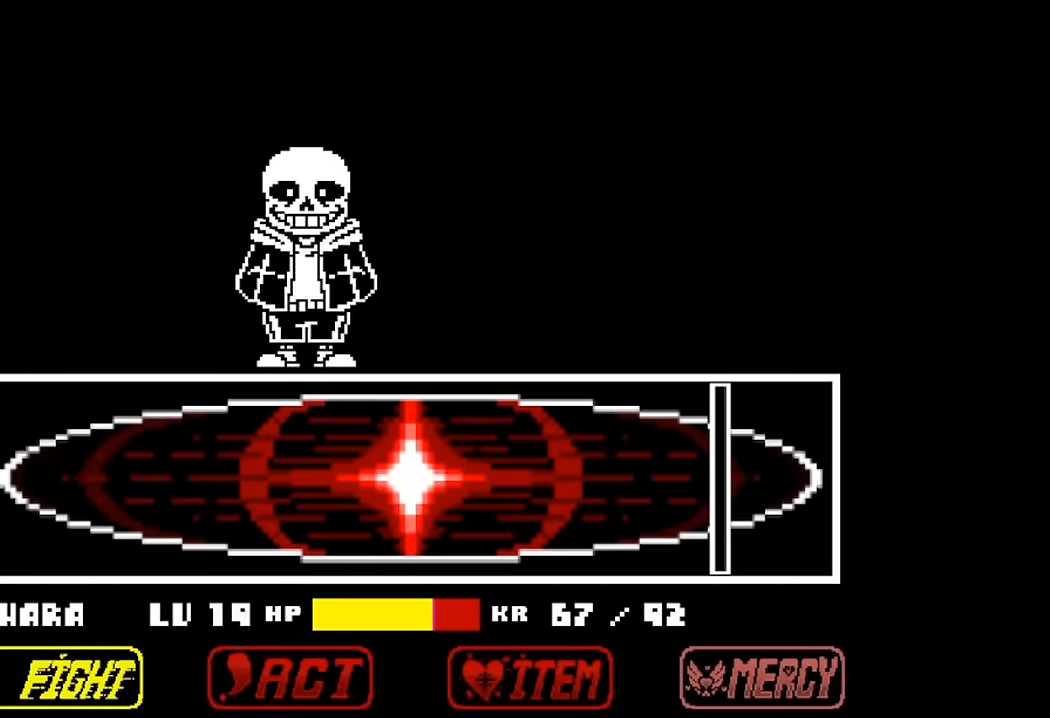
{"keys": [], "events": []}
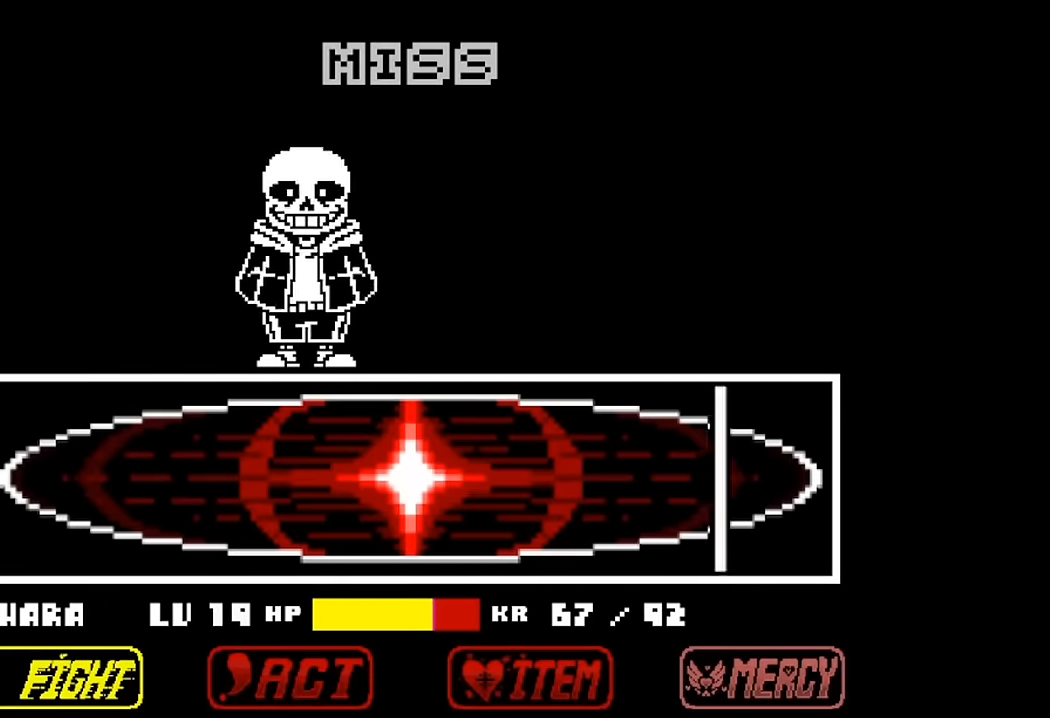
{"keys": ["x"], "events": [[366, "z", "down"], [466, "x", "down"], [466, "z", "up"]]}
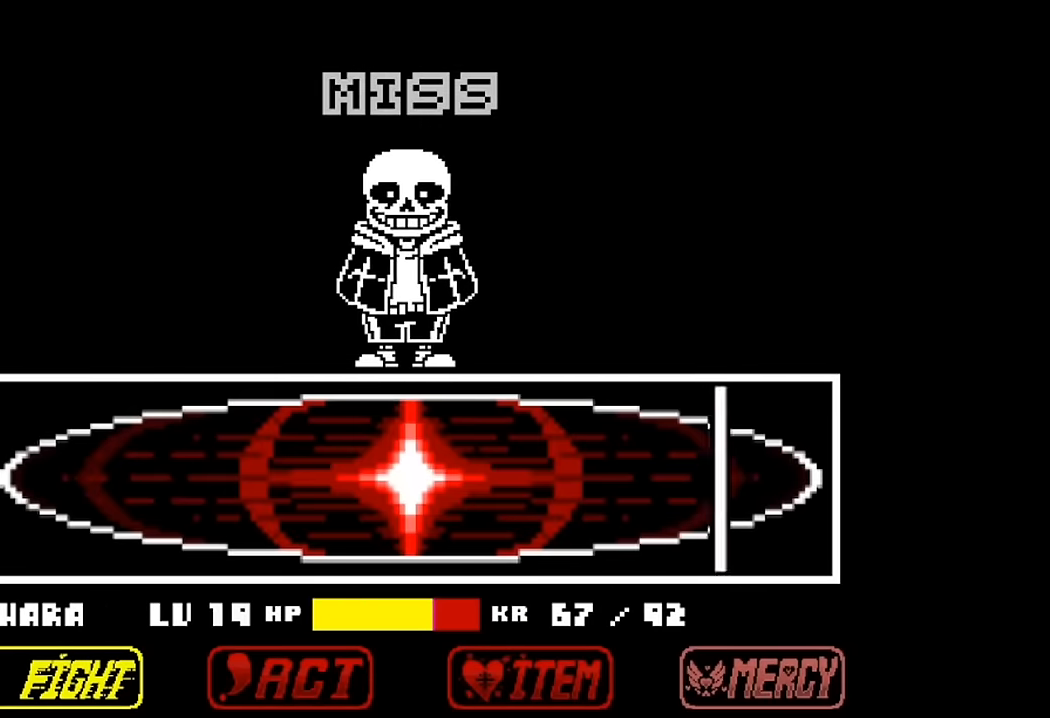
{"keys": ["z"], "events": [[33, "z", "down"], [100, "x", "up"], [200, "x", "down"], [200, "z", "up"], [233, "z", "down"], [300, "x", "up"], [366, "x", "down"], [366, "z", "up"], [466, "z", "down"], [500, "x", "up"]]}
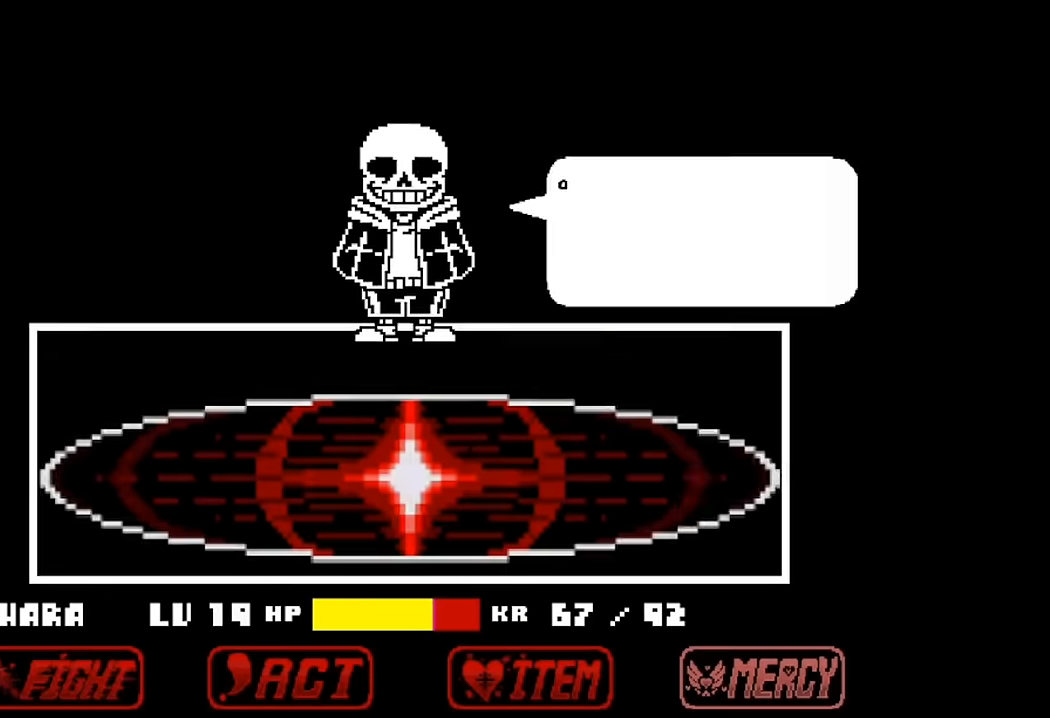
{"keys": ["x"], "events": [[66, "z", "up"], [100, "x", "down"], [166, "z", "down"], [200, "x", "up"], [266, "z", "up"], [300, "x", "down"], [333, "z", "down"], [400, "x", "up"], [433, "z", "up"], [500, "x", "down"]]}
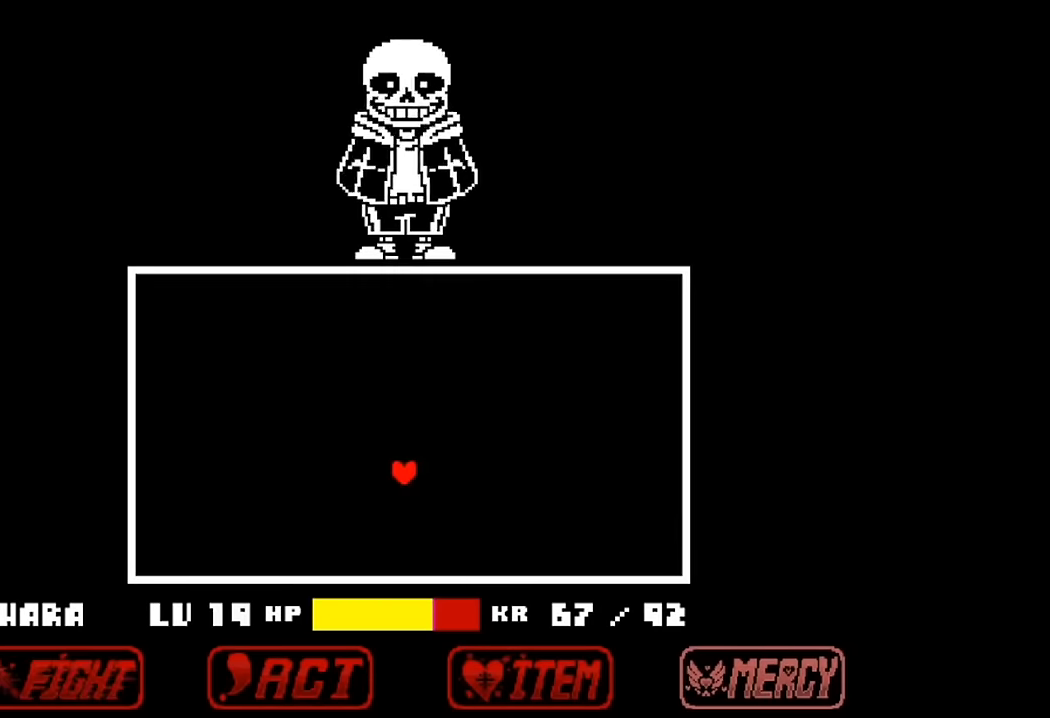
{"keys": ["z"], "events": [[33, "z", "down"], [66, "x", "up"], [133, "z", "up"], [166, "x", "down"], [366, "x", "up"], [366, "z", "down"]]}
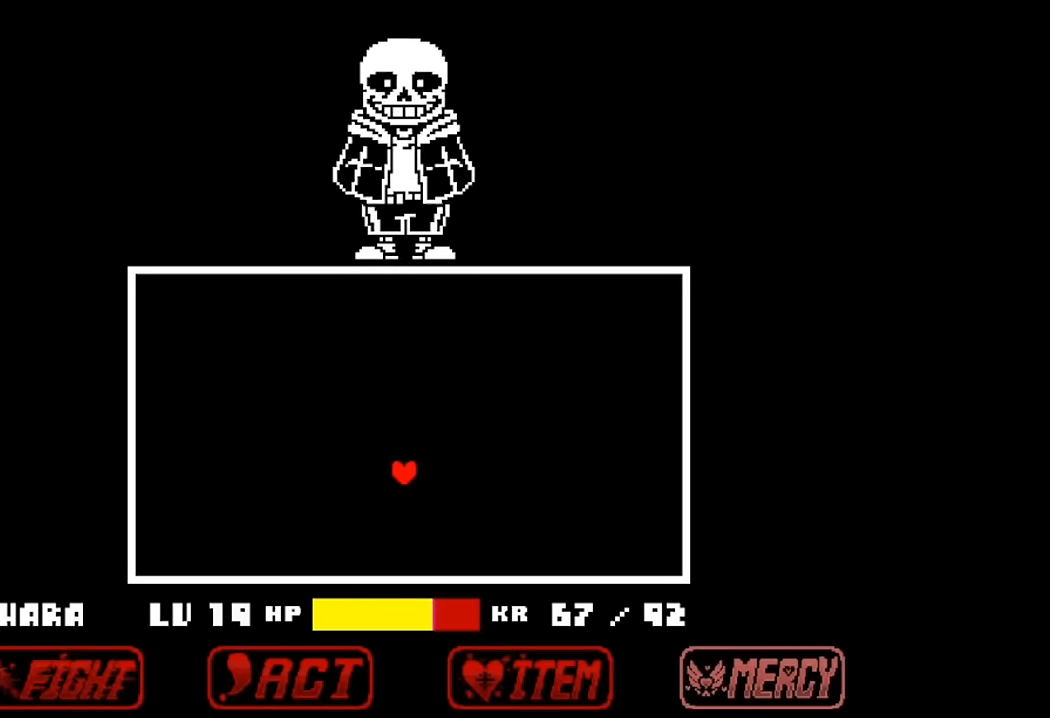
{"keys": ["up"], "events": [[33, "x", "down"], [33, "z", "up"], [133, "z", "down"], [200, "x", "up"], [233, "z", "up"], [466, "up", "down"]]}
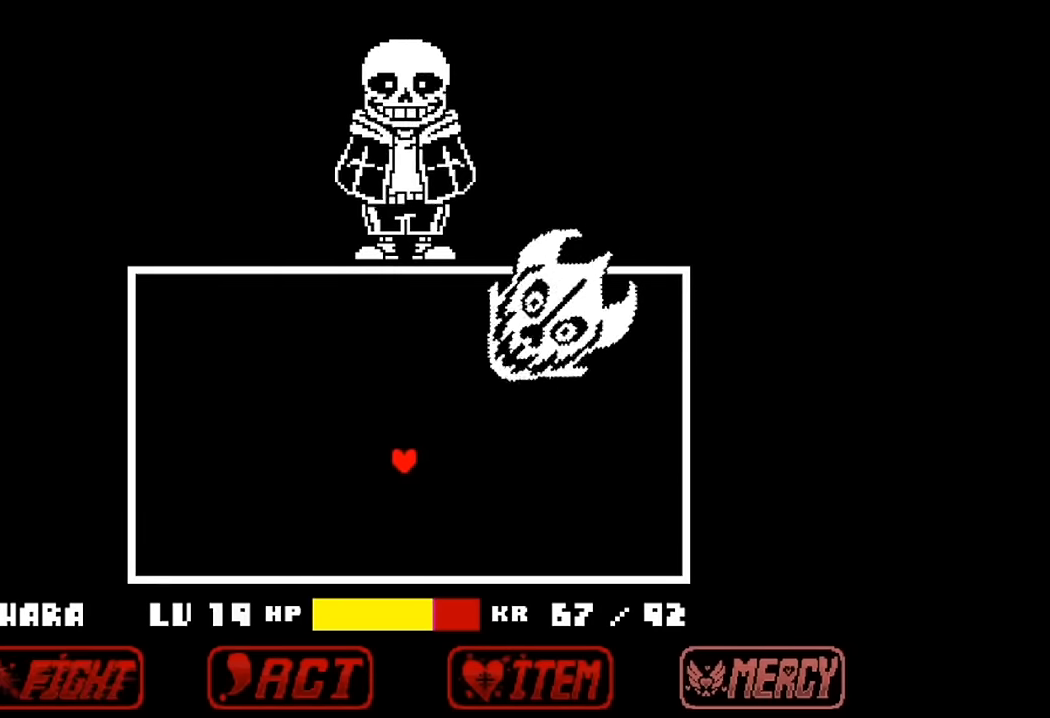
{"keys": ["left", "up"], "events": [[100, "left", "down"]]}
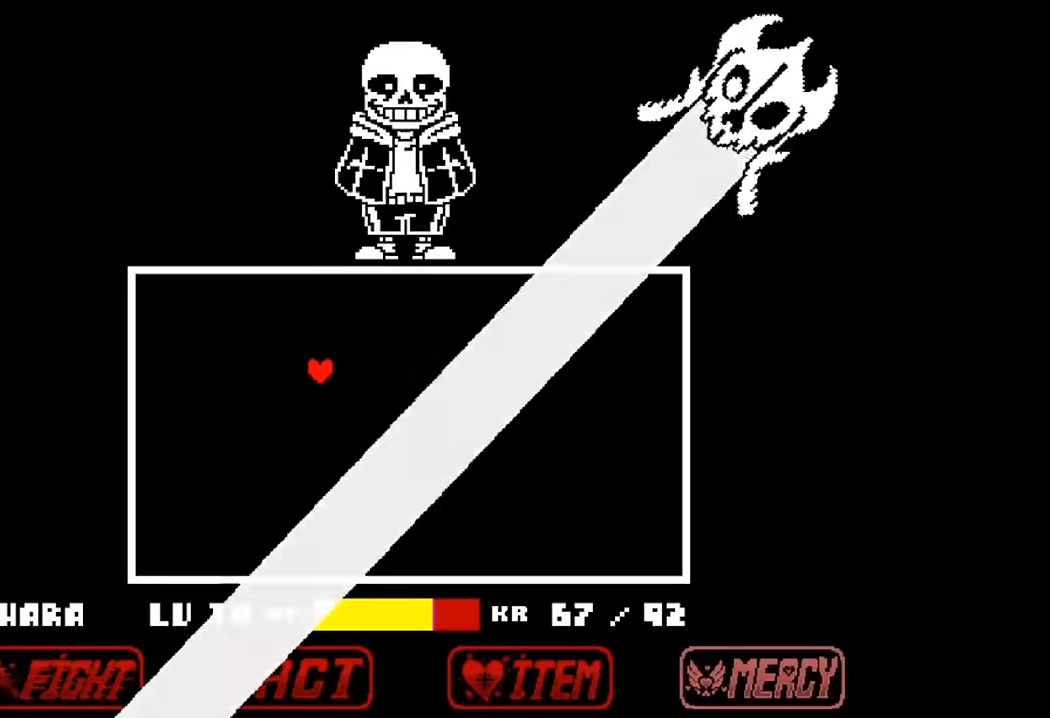
{"keys": ["up"], "events": [[100, "left", "up"]]}
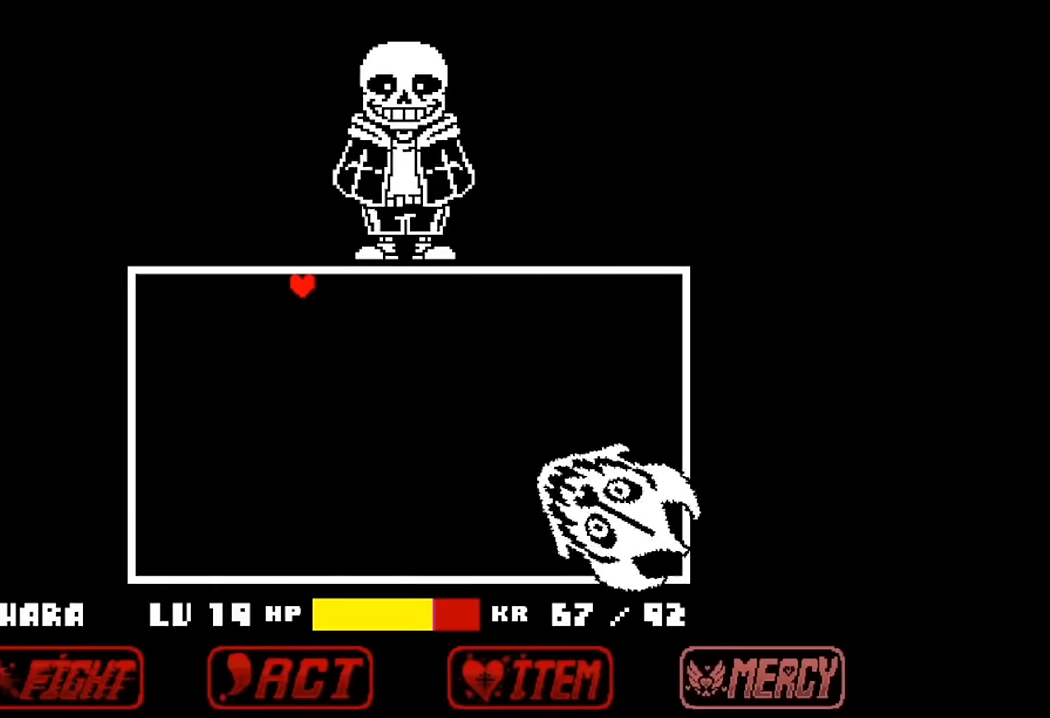
{"keys": ["right", "up"], "events": [[33, "right", "down"]]}
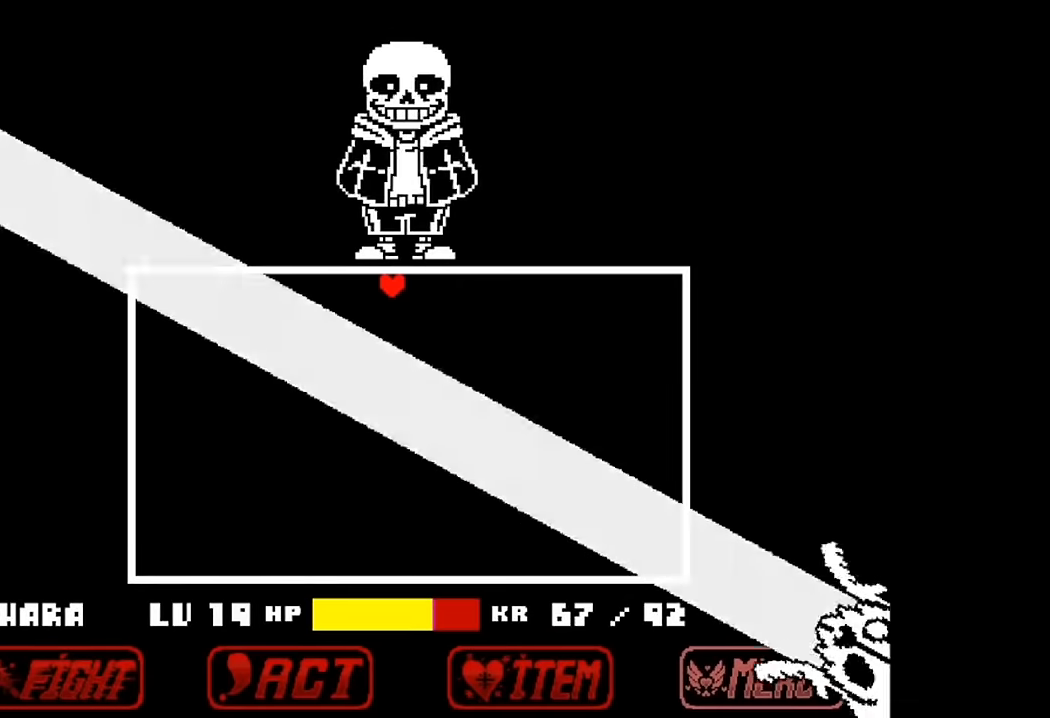
{"keys": ["down", "right"], "events": [[66, "up", "up"], [500, "down", "down"]]}
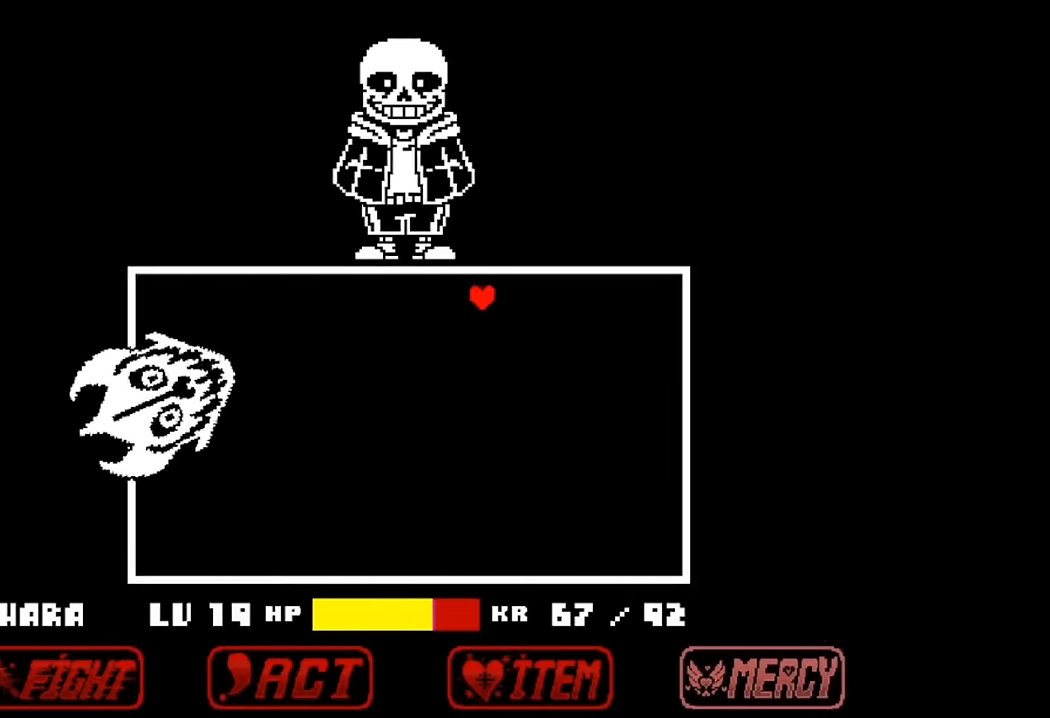
{"keys": ["down", "right"], "events": []}
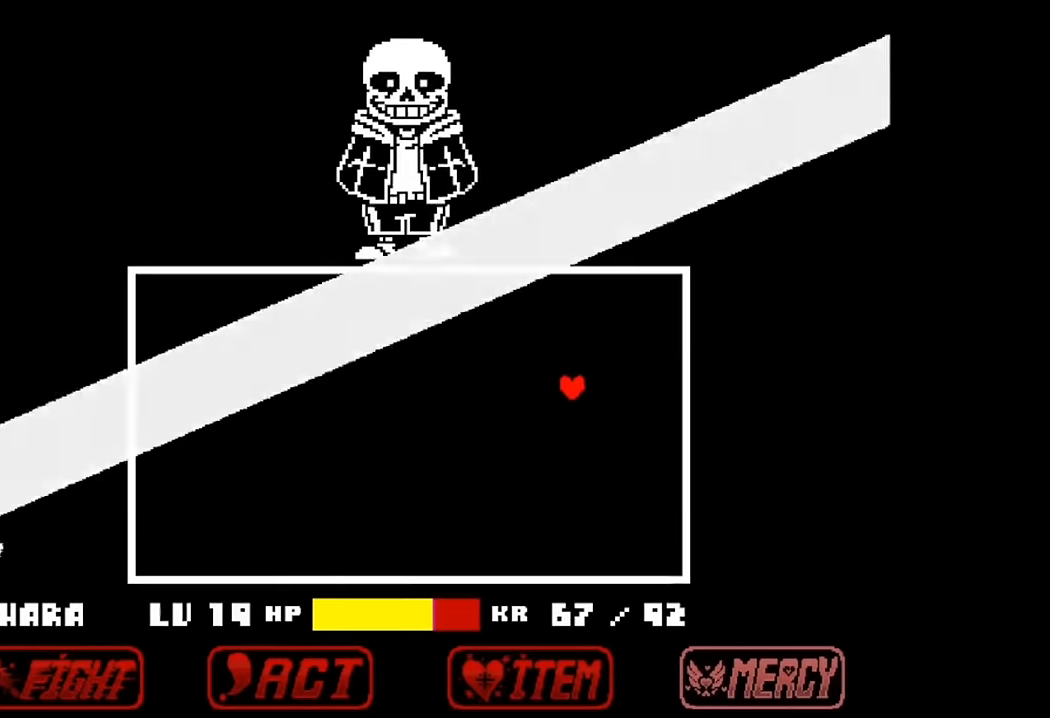
{"keys": ["down", "left"], "events": [[233, "right", "up"], [333, "left", "down"]]}
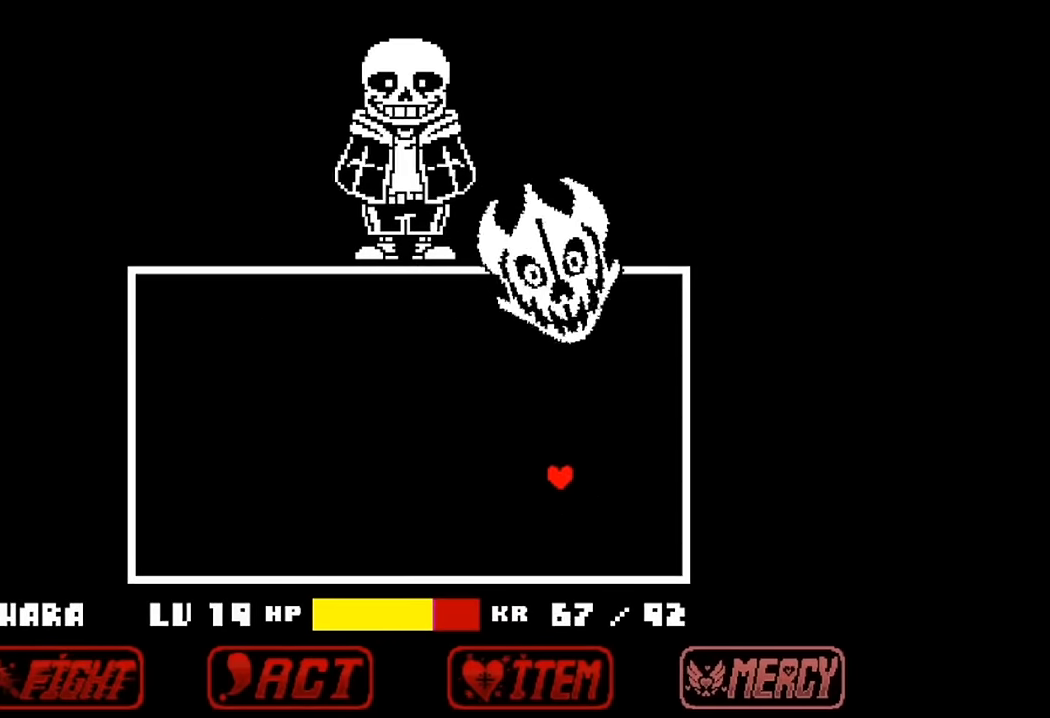
{"keys": ["down", "left"], "events": []}
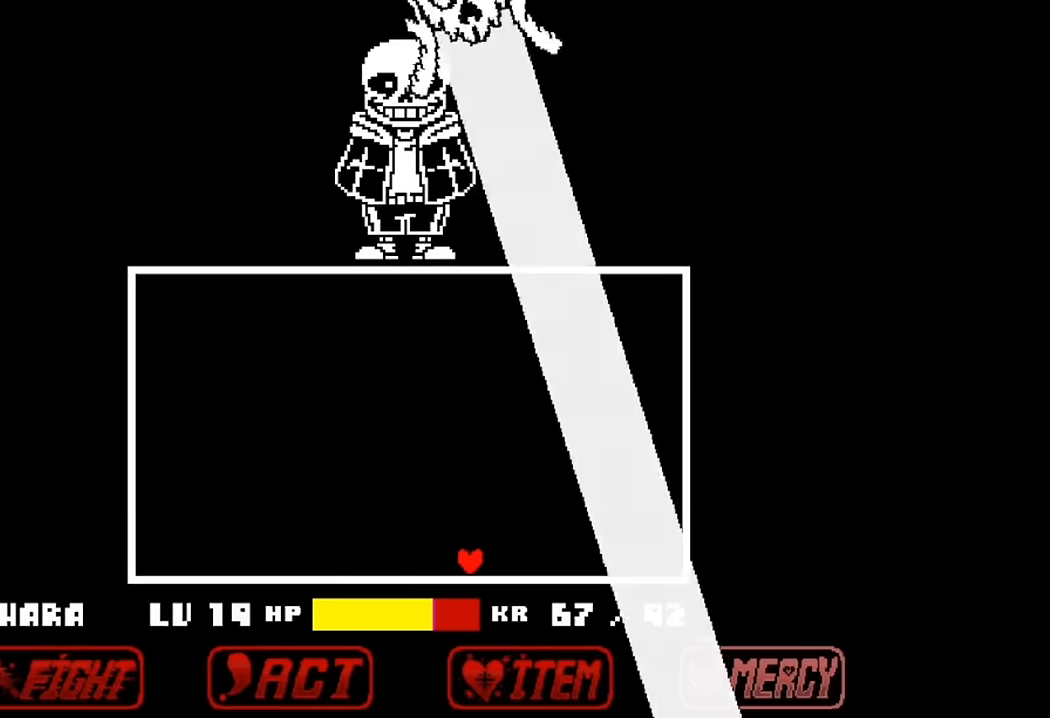
{"keys": ["left"], "events": [[33, "down", "up"]]}
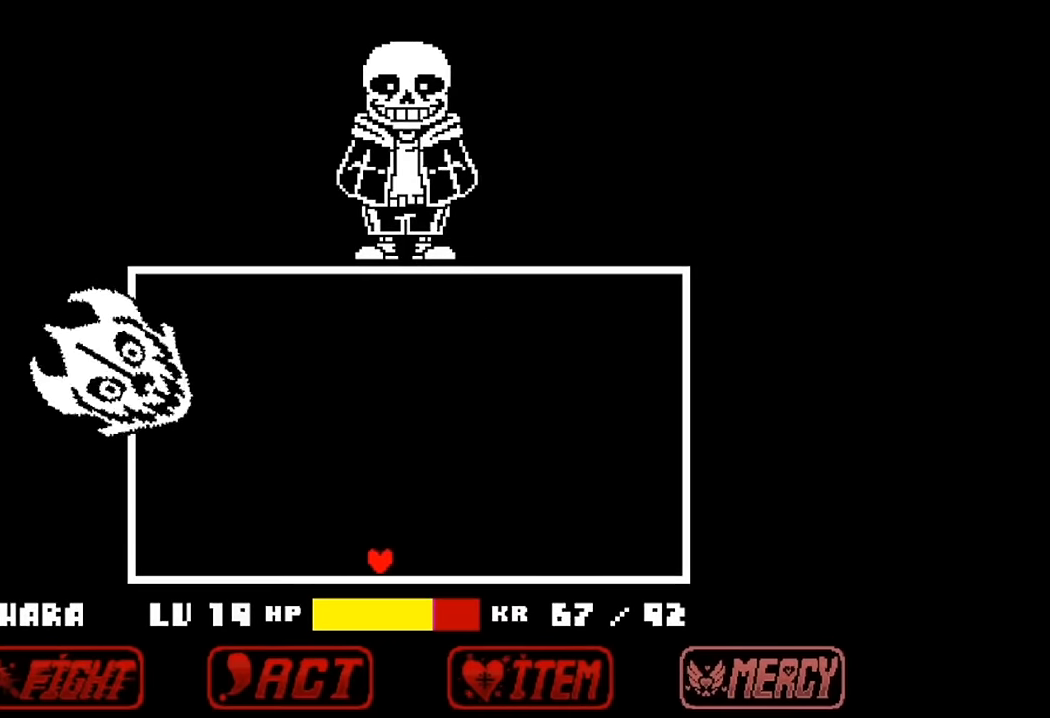
{"keys": ["left"], "events": []}
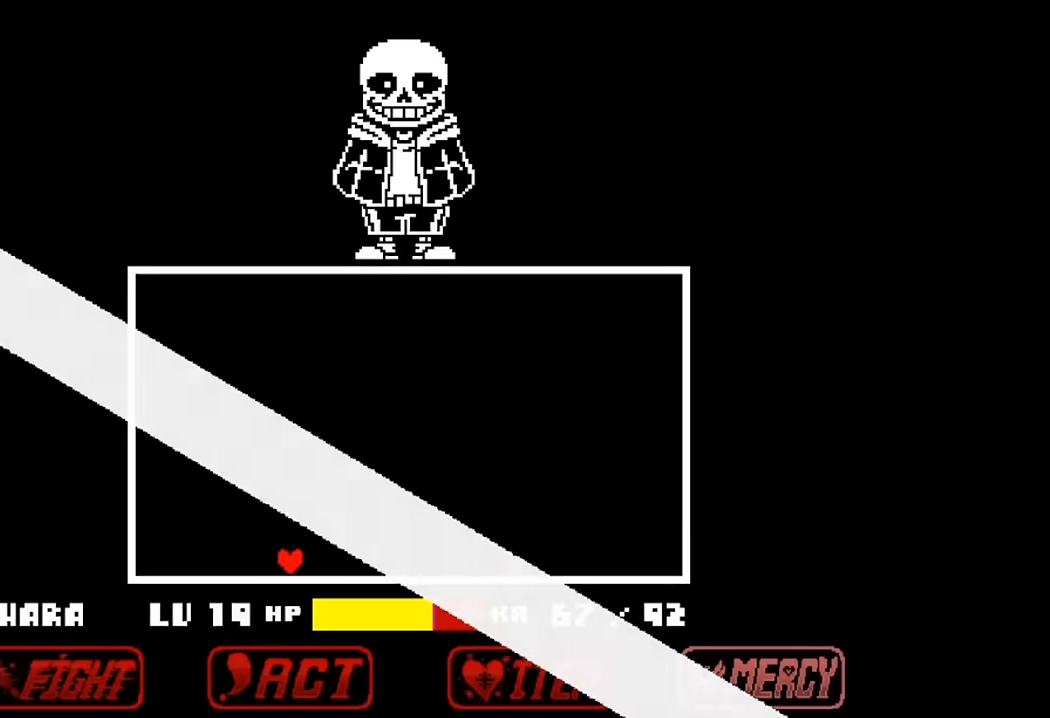
{"keys": ["left", "up"], "events": [[433, "up", "down"]]}
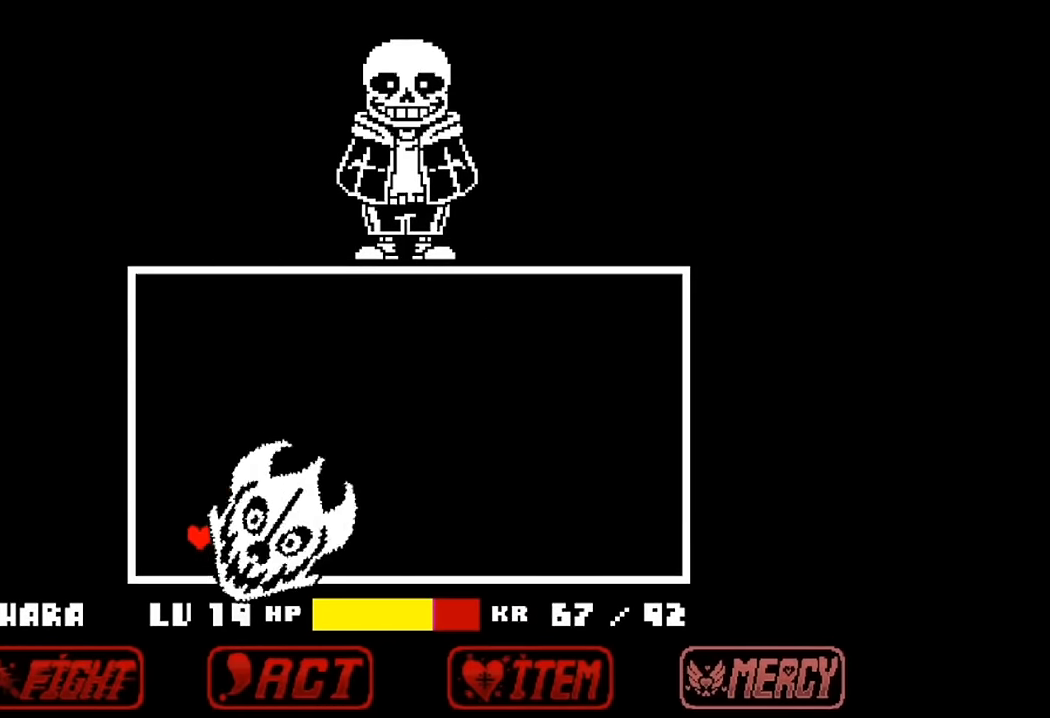
{"keys": ["up"], "events": [[400, "left", "up"]]}
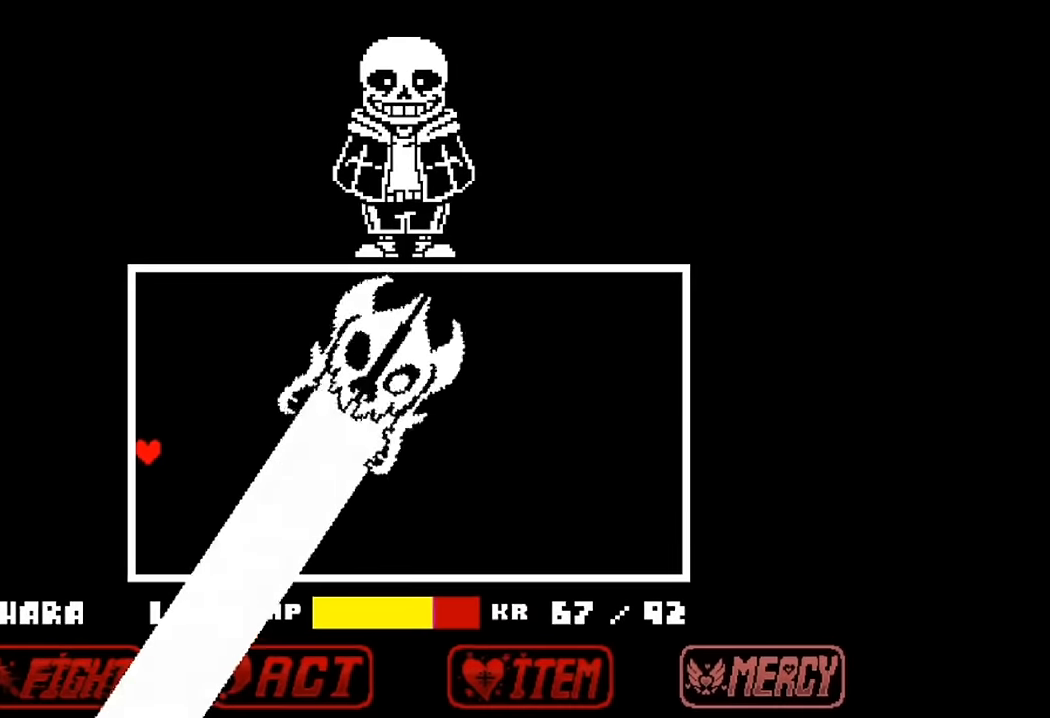
{"keys": ["right", "up"], "events": [[433, "right", "down"]]}
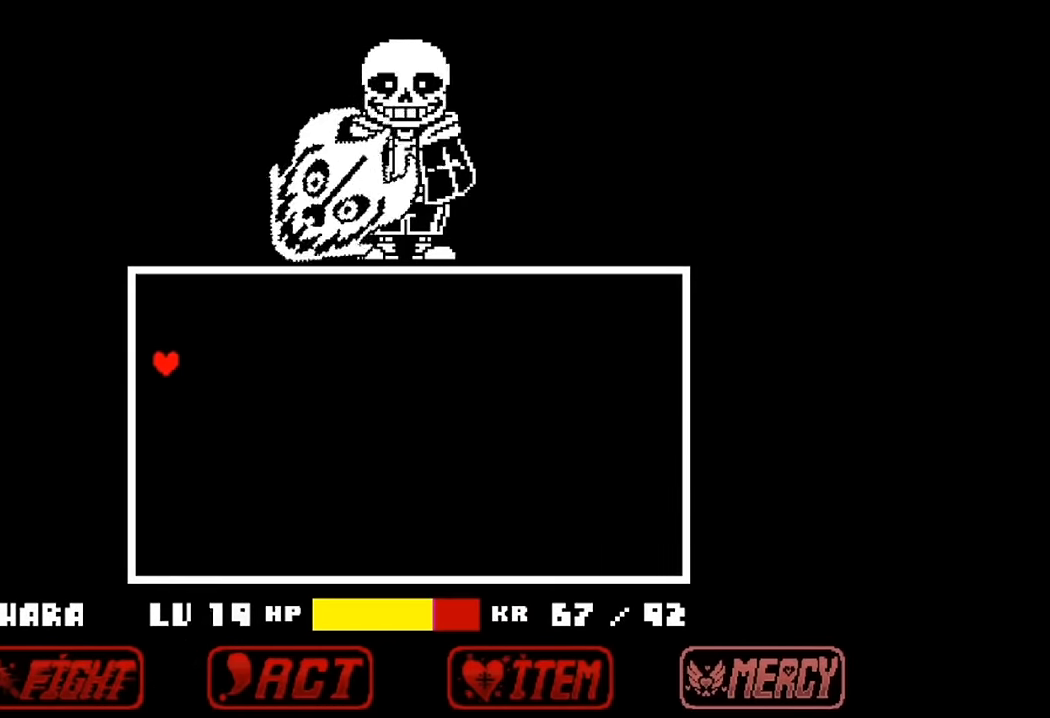
{"keys": ["left", "up"], "events": [[166, "right", "up"], [266, "left", "down"]]}
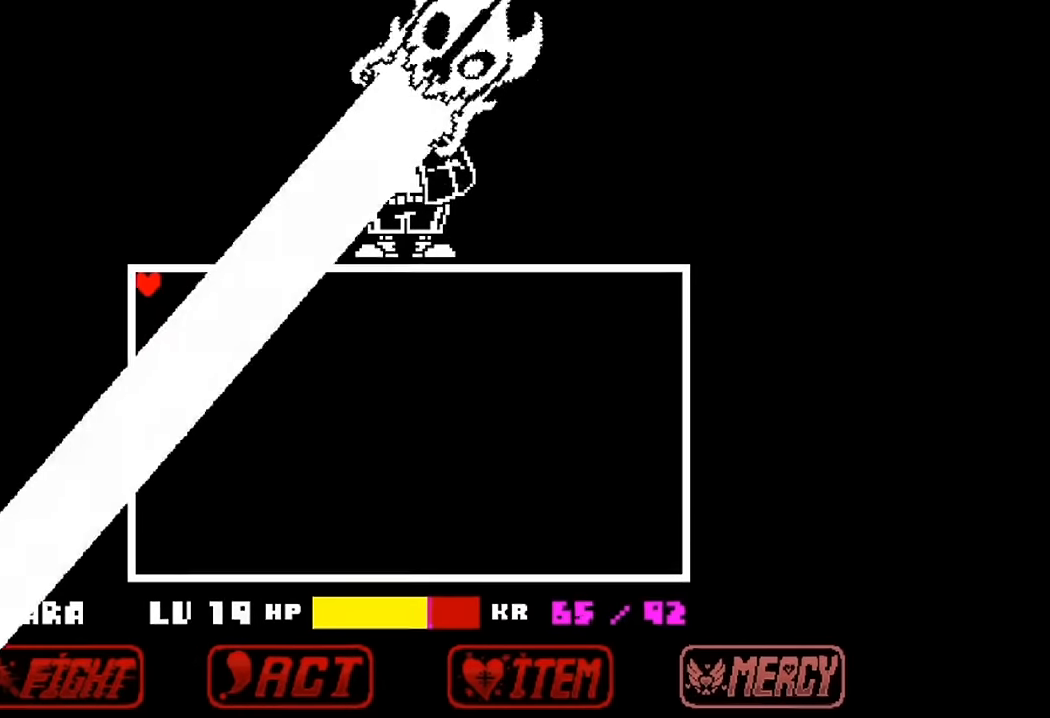
{"keys": ["right", "up"], "events": [[100, "left", "up"], [100, "right", "down"]]}
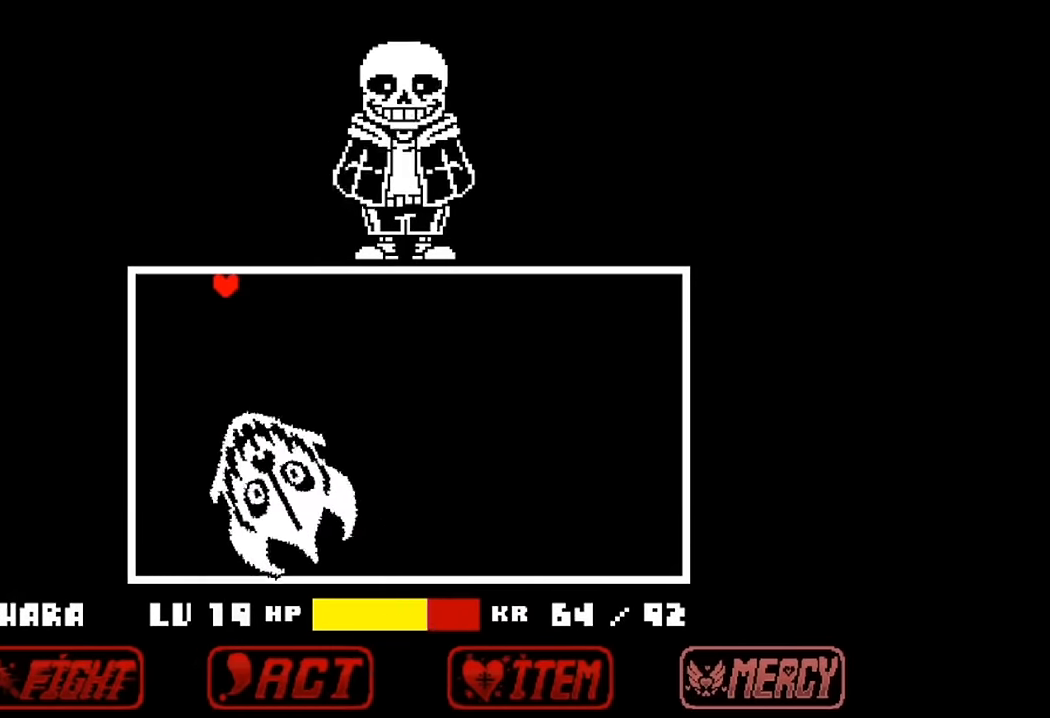
{"keys": ["right"], "events": [[100, "up", "up"]]}
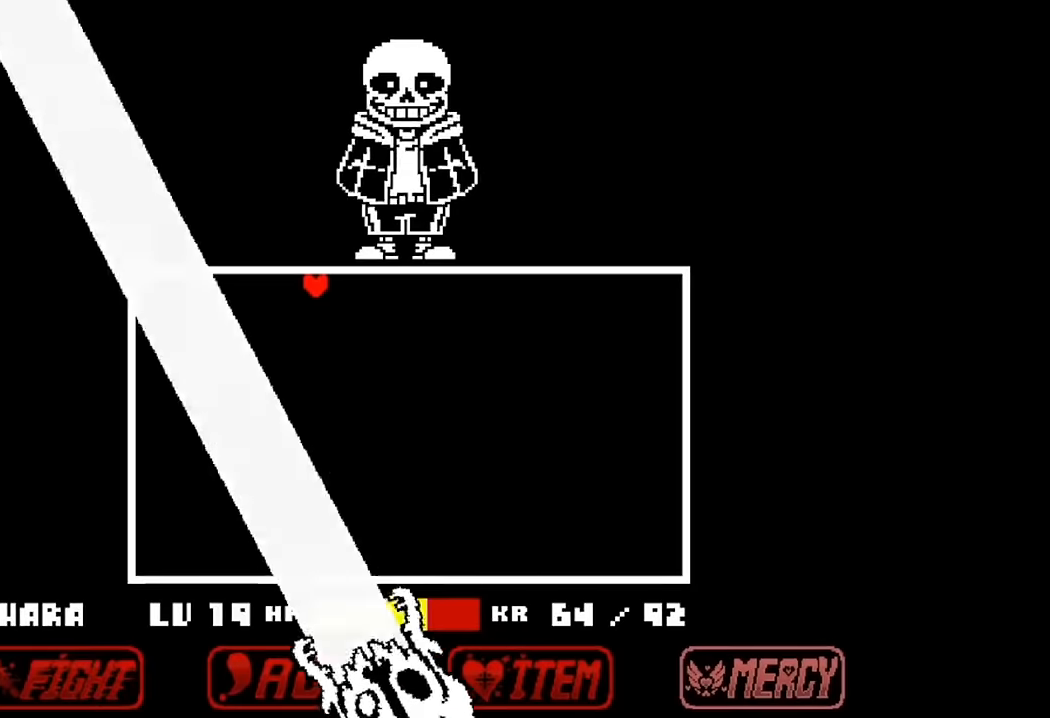
{"keys": ["right"], "events": []}
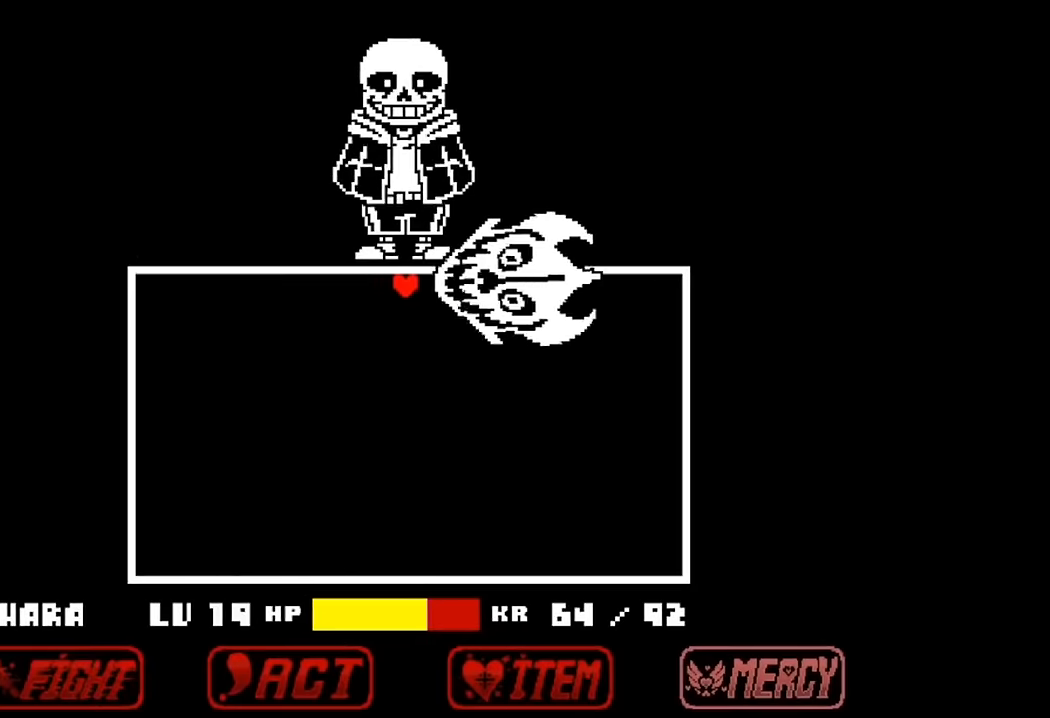
{"keys": ["down", "right"], "events": [[33, "down", "down"]]}
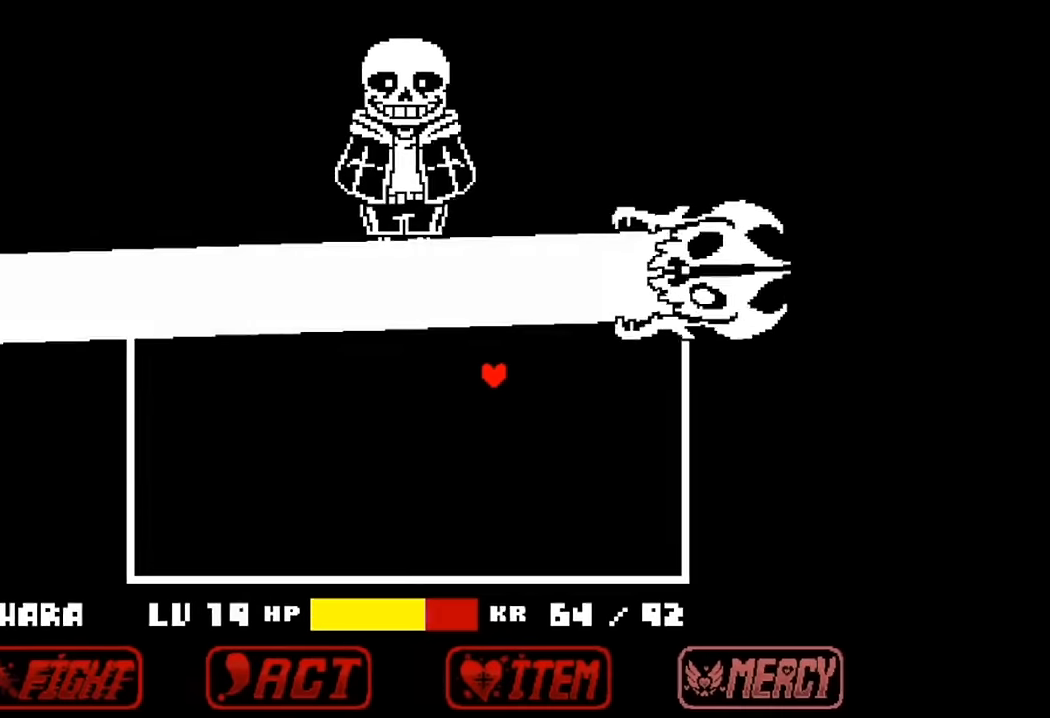
{"keys": ["down", "left"], "events": [[133, "right", "up"], [300, "left", "down"]]}
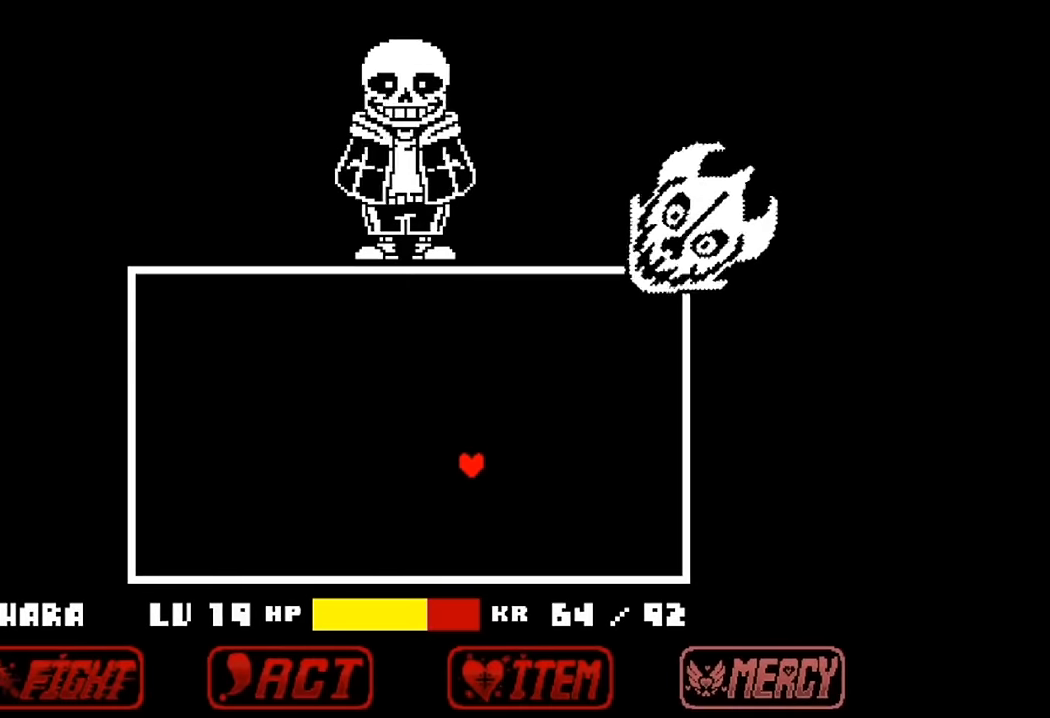
{"keys": ["left", "up"], "events": [[233, "down", "up"], [366, "up", "down"]]}
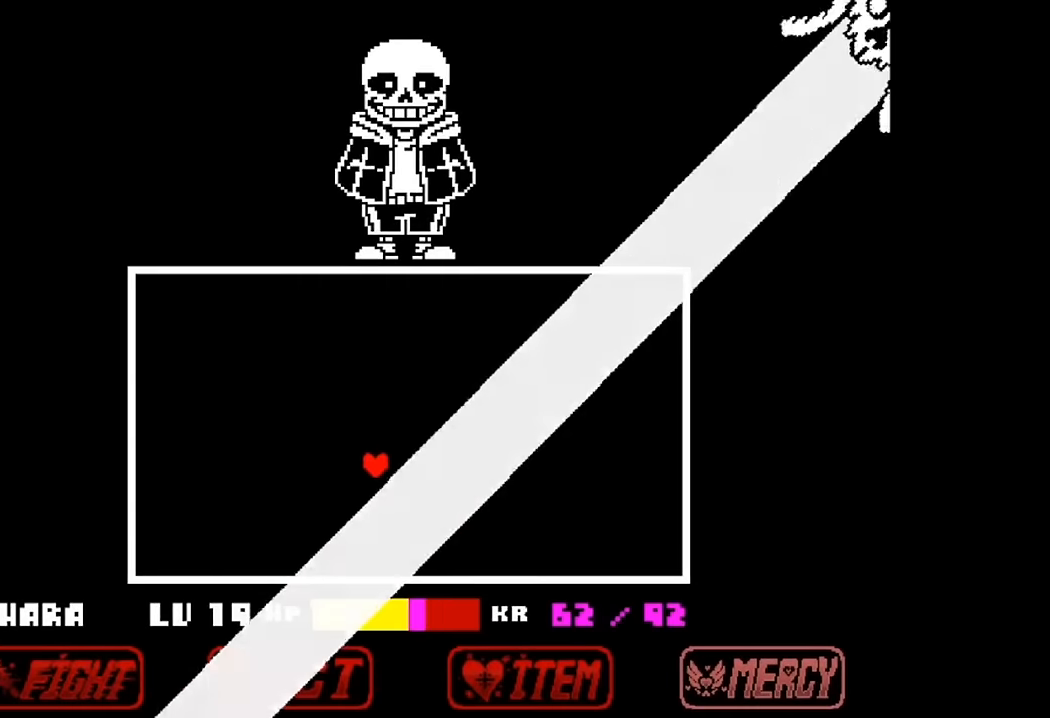
{"keys": ["left"], "events": [[100, "up", "up"], [266, "up", "down"], [433, "up", "up"]]}